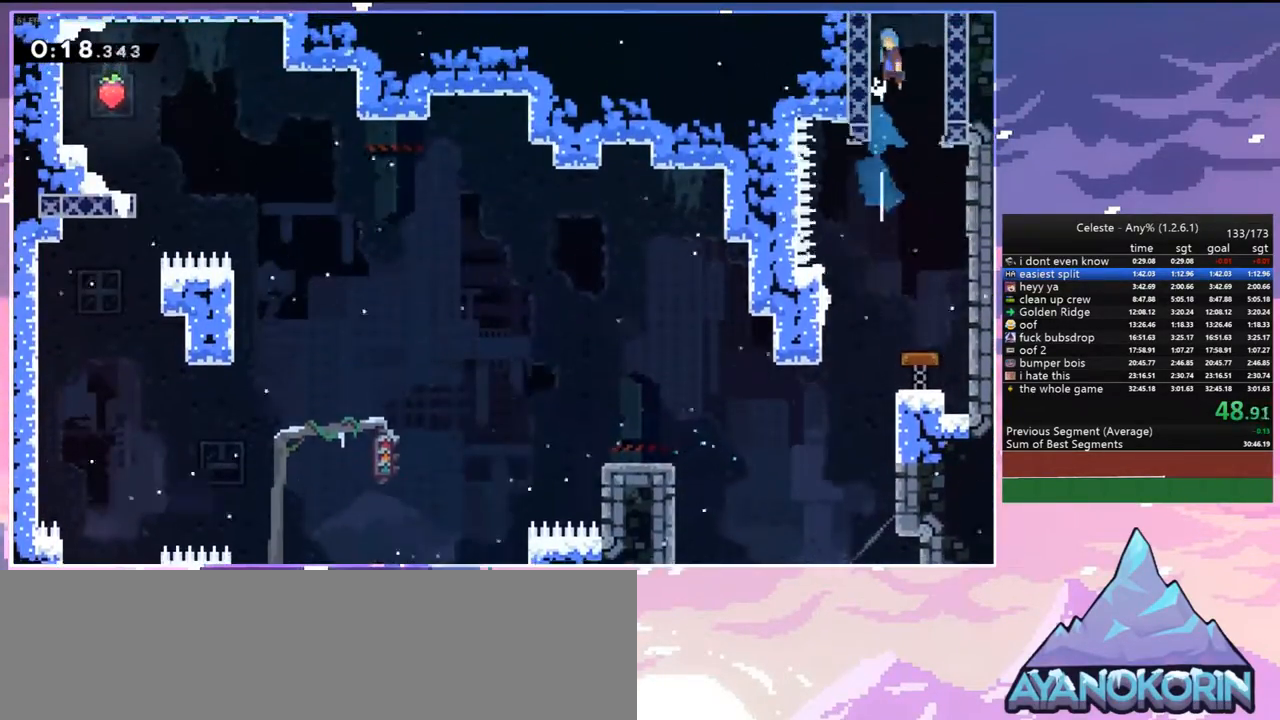
Gameplay with keyboard; each line is a JSON object with the keys held at the frame after it. "events" lists presses ("down") and releases ("up") of "dash", "down", "grab", "jump", "jump2", "left", "menu", "right", "skip" and "up" between this image and that frame as [ms after this image, input, new state], when the widget could be followed in between. No other keys are recorded. Mouse input is not recorded. Key names are as the overlay labels them; some are game actions (e.g. jump) rather than physical keys.
{"keys": ["jump", "right"], "events": [[50, "dash", "up"], [100, "up", "up"], [383, "right", "down"]]}
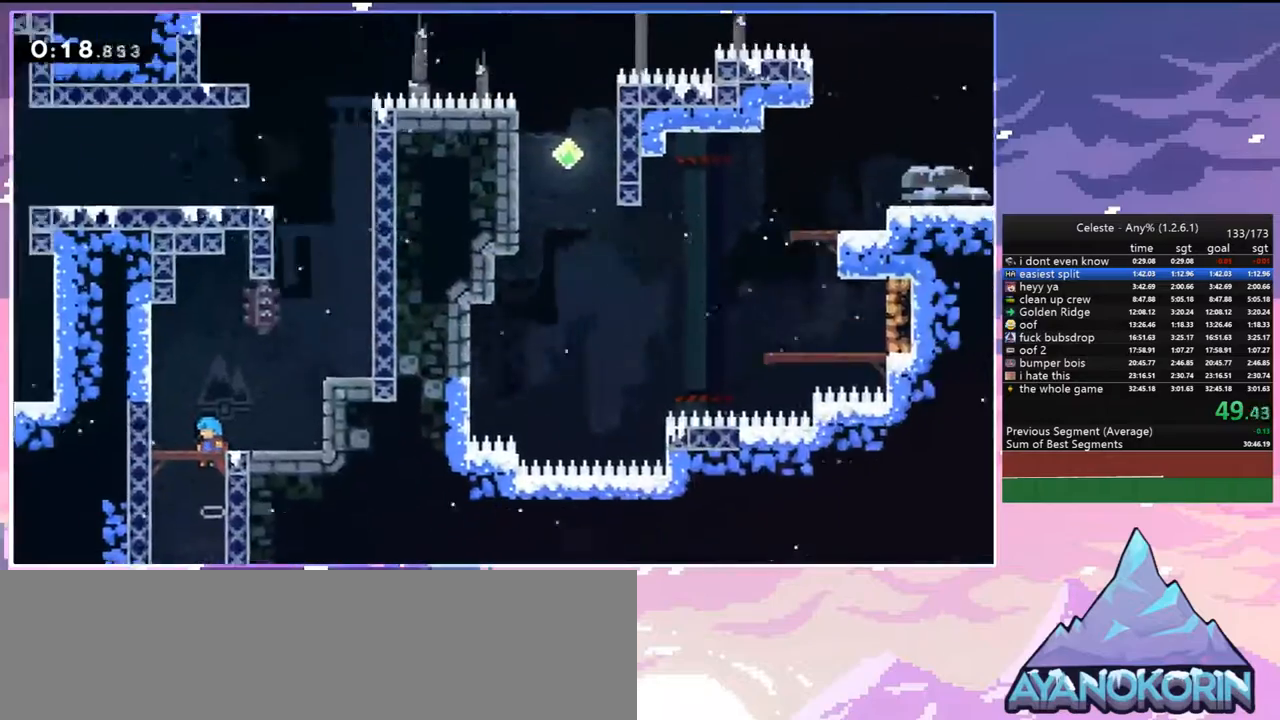
{"keys": ["jump", "right"], "events": []}
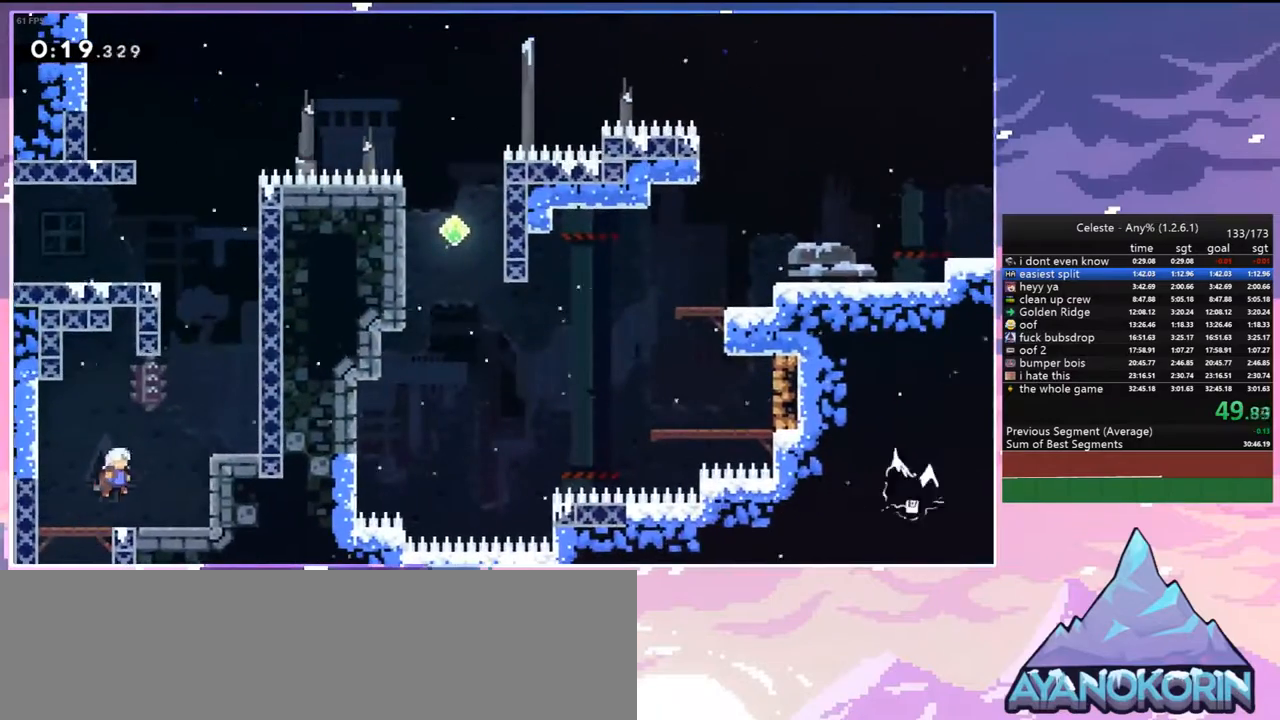
{"keys": ["dash", "jump", "right", "up"], "events": [[133, "jump", "up"], [133, "up", "down"], [167, "right", "up"], [217, "dash", "down"], [450, "jump", "down"], [500, "right", "down"]]}
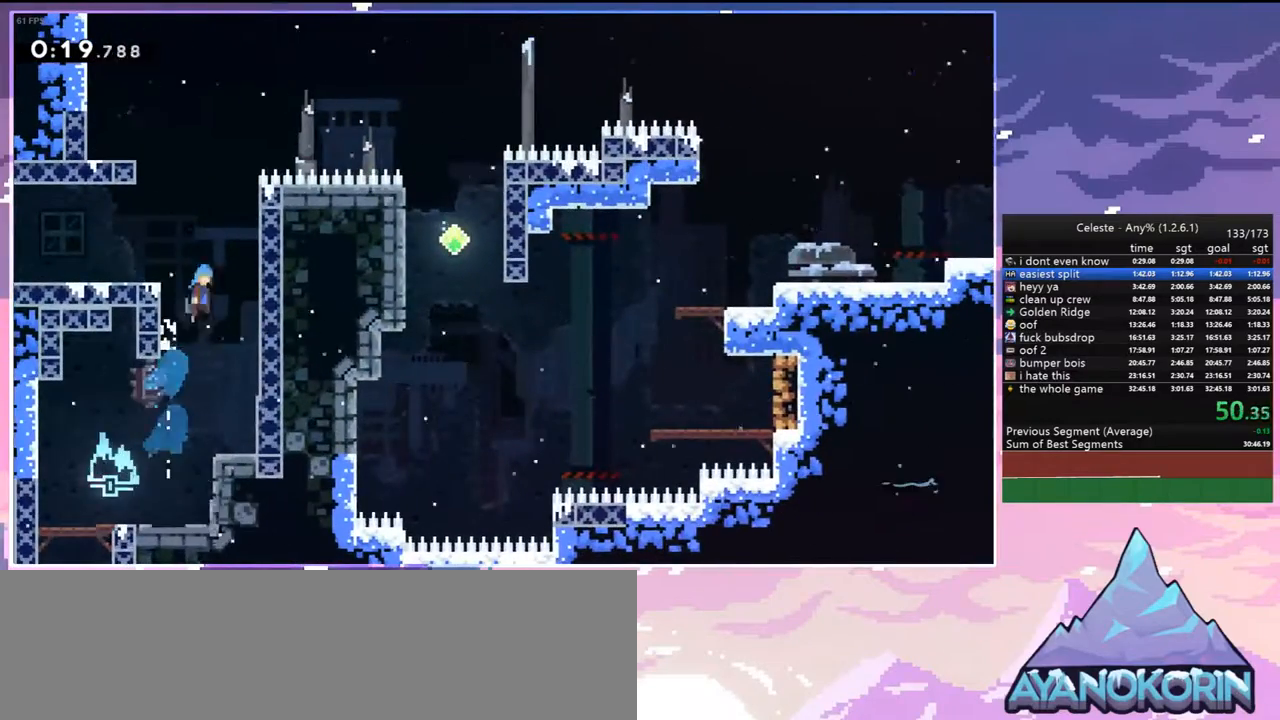
{"keys": ["left"], "events": [[50, "dash", "up"], [133, "jump", "up"], [133, "up", "up"], [183, "jump", "down"], [233, "left", "down"], [283, "right", "up"], [467, "jump", "up"]]}
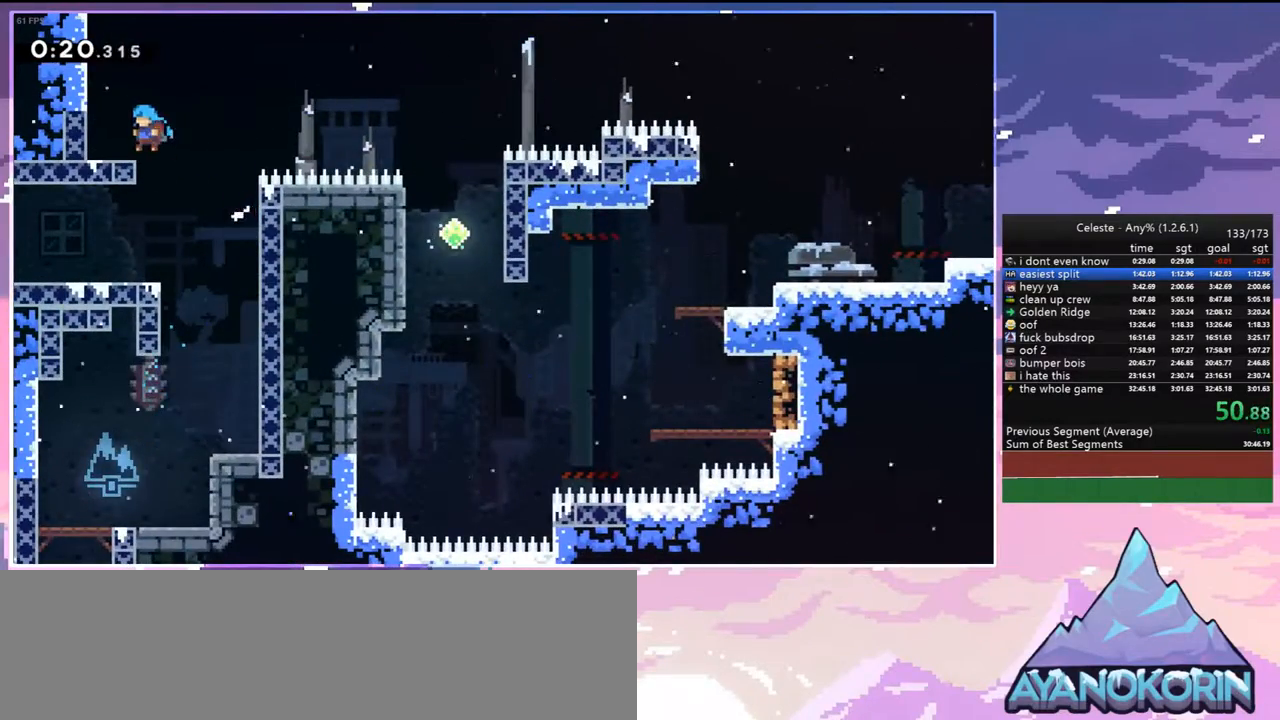
{"keys": ["jump", "right"], "events": [[17, "left", "up"], [117, "left", "down"], [150, "dash", "down"], [150, "down", "down"], [350, "jump", "down"], [350, "left", "up"], [350, "right", "down"], [383, "down", "up"], [433, "dash", "up"]]}
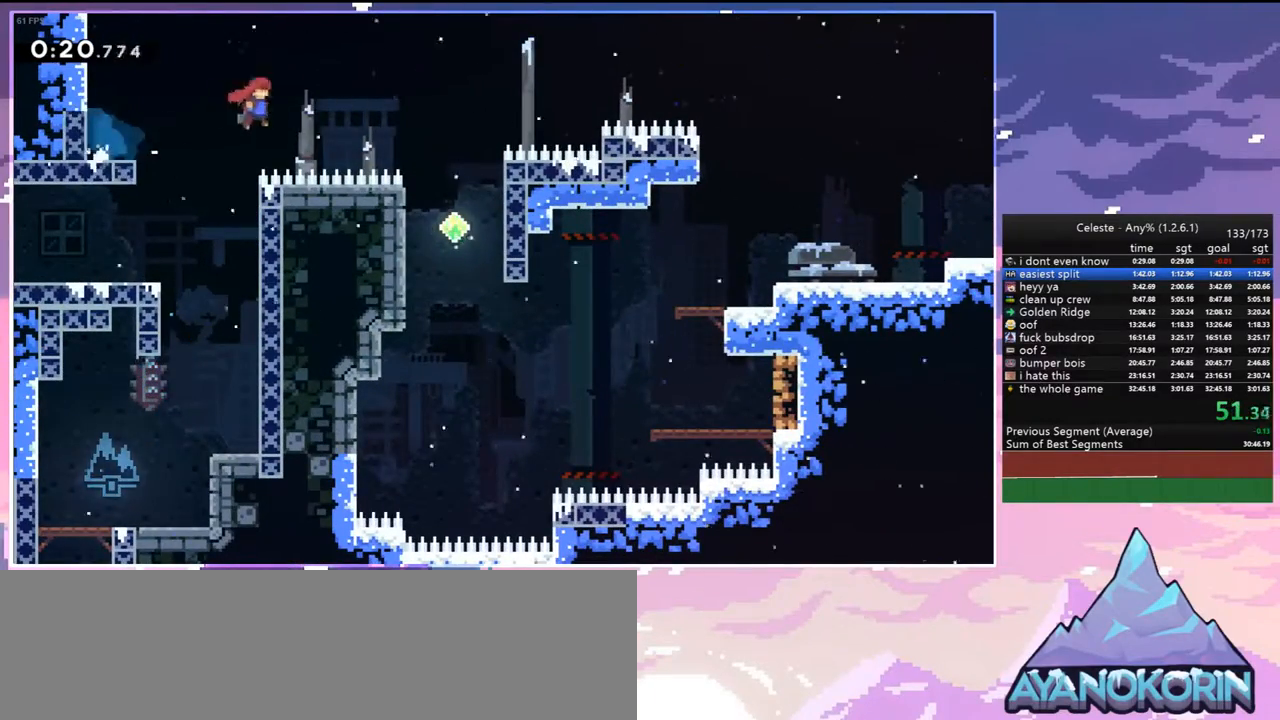
{"keys": ["right", "up"], "events": [[167, "up", "down"], [317, "dash", "down"], [350, "jump", "up"], [450, "dash", "up"]]}
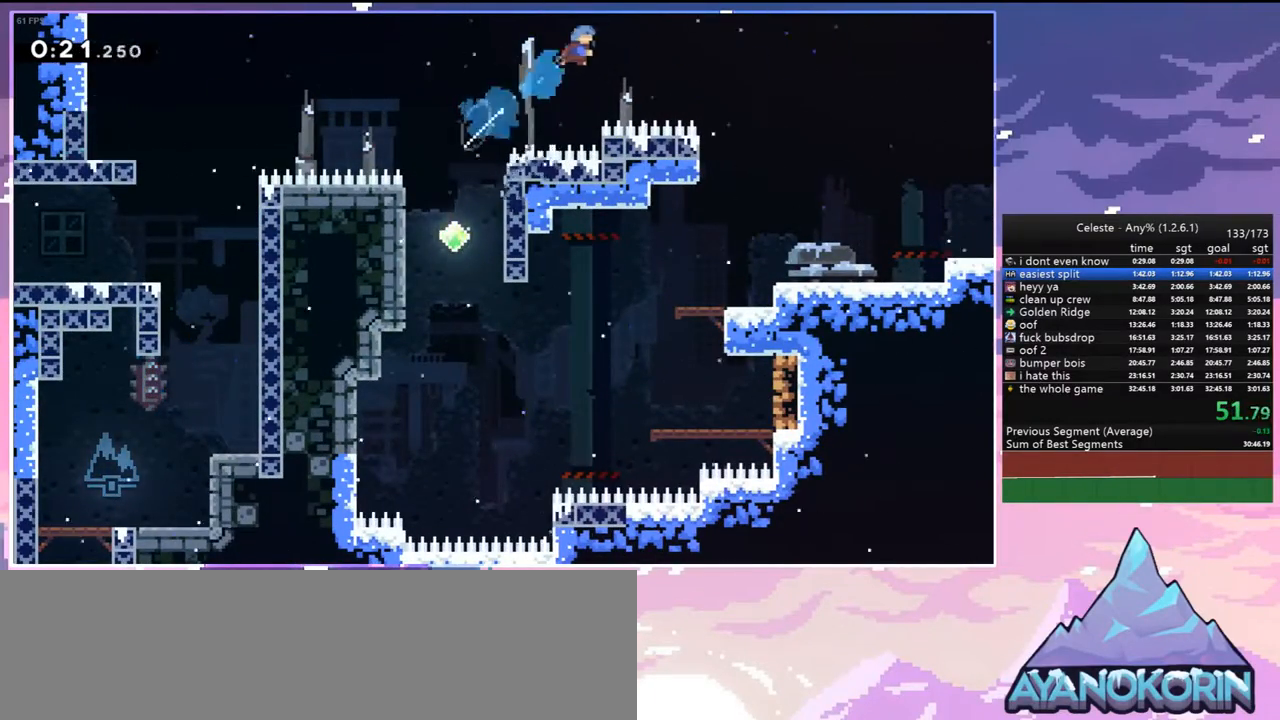
{"keys": ["down", "right"], "events": [[183, "up", "up"], [417, "down", "down"]]}
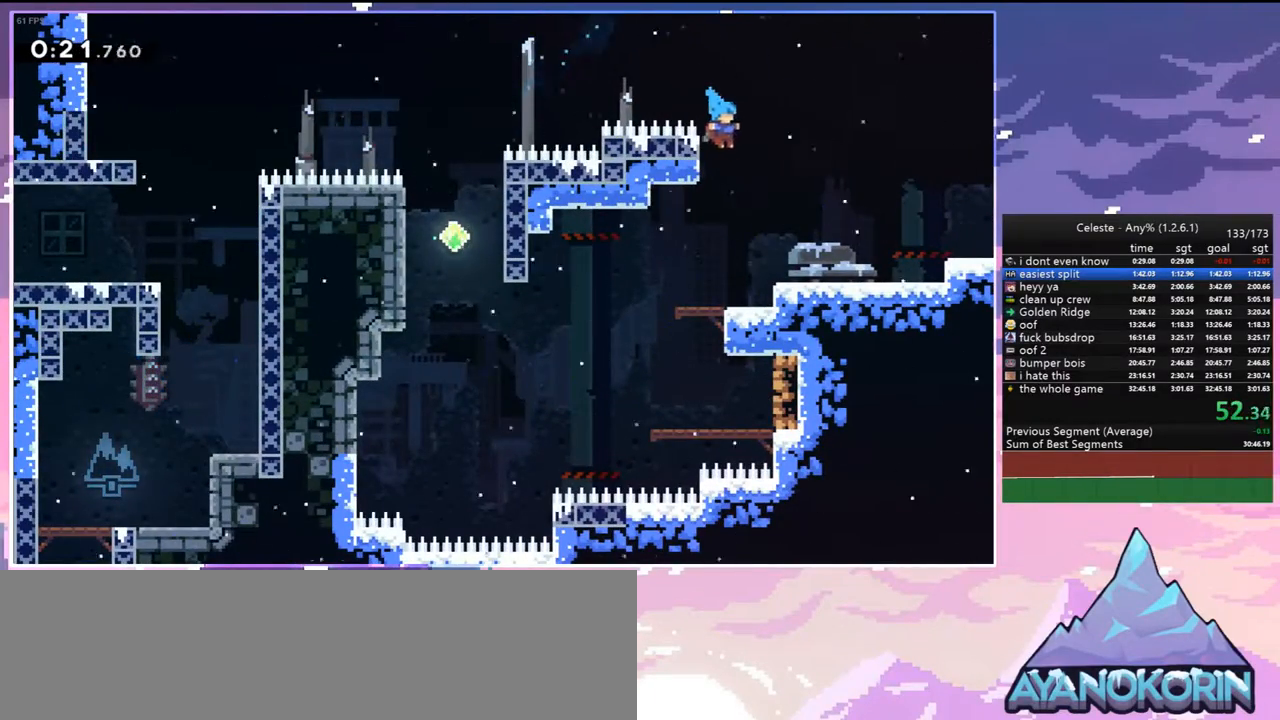
{"keys": ["right"], "events": [[150, "dash", "down"], [300, "grab", "down"], [300, "jump", "down"], [350, "jump2", "down"], [383, "dash", "up"], [433, "jump", "up"], [483, "down", "up"], [483, "grab", "up"], [483, "jump2", "up"]]}
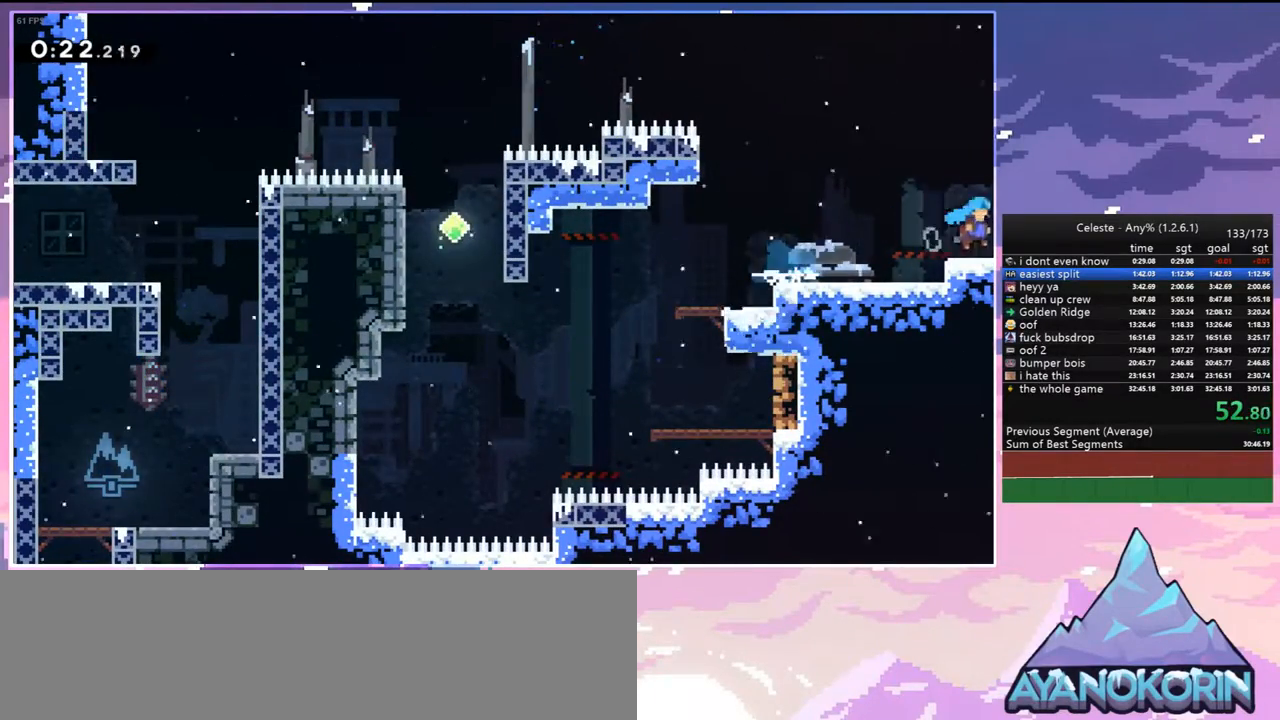
{"keys": ["right"], "events": []}
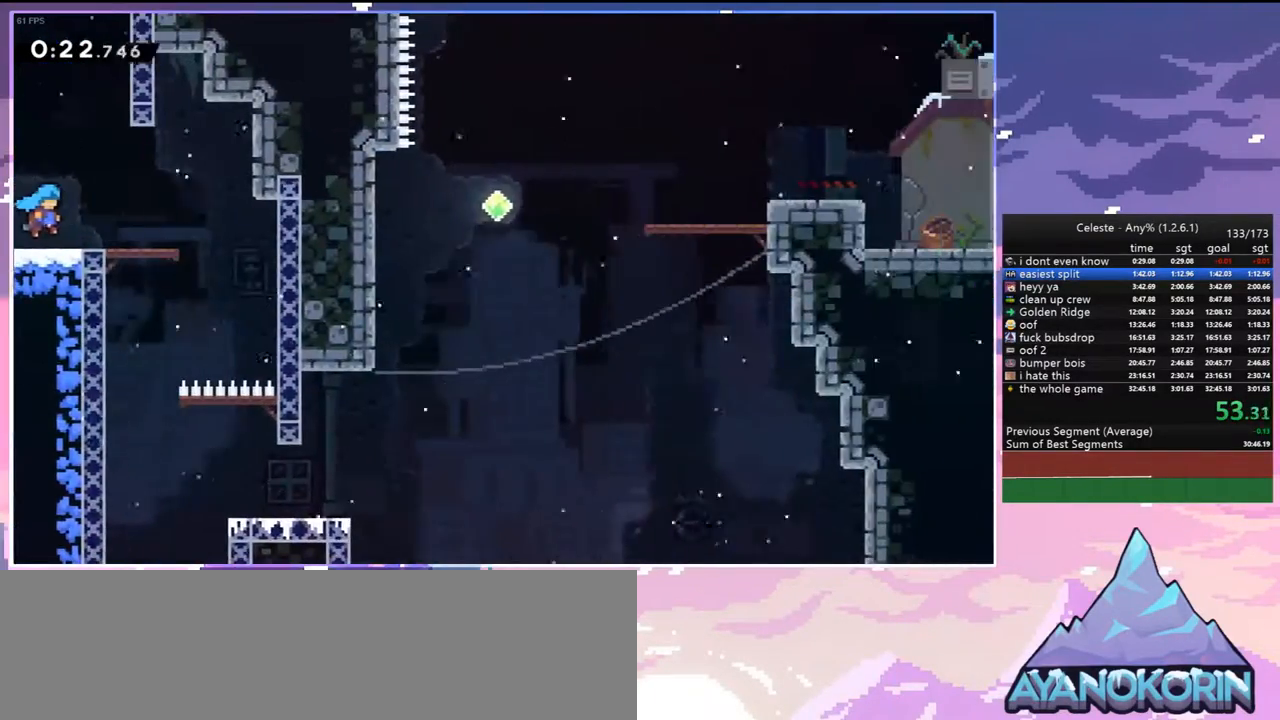
{"keys": ["down", "left"], "events": [[383, "left", "down"], [417, "down", "down"], [417, "right", "up"]]}
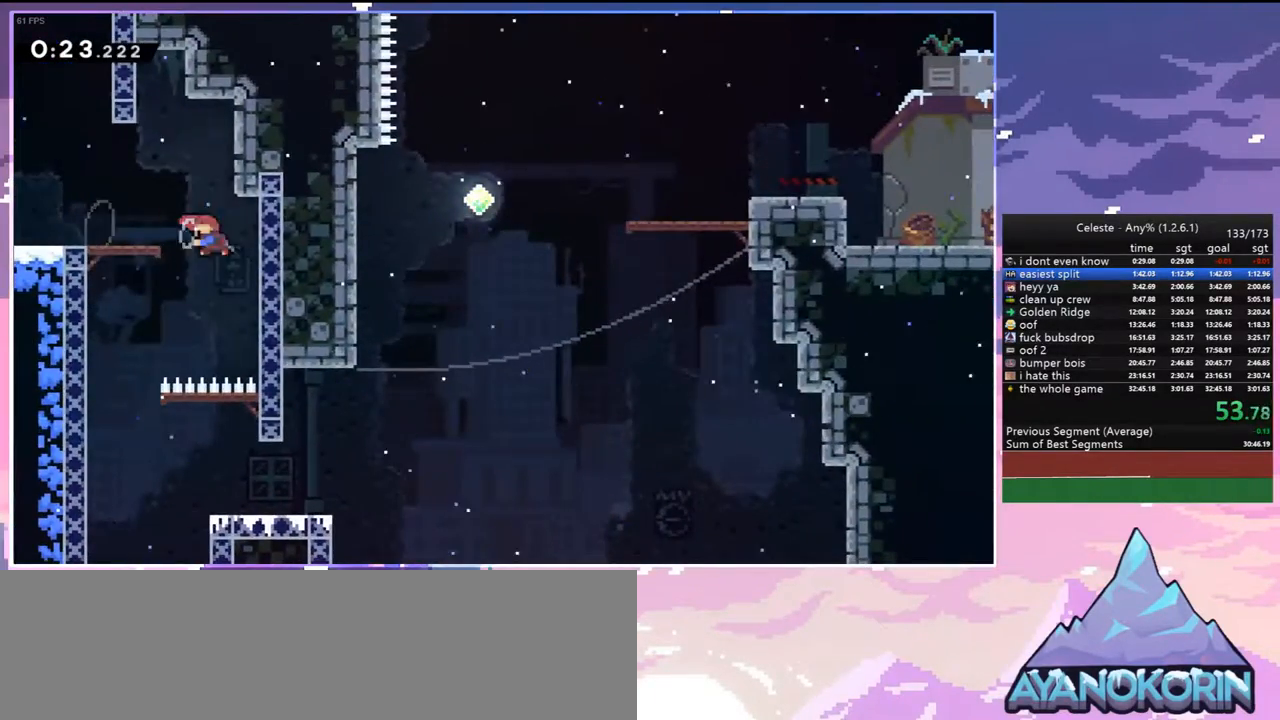
{"keys": ["down", "jump", "right"], "events": [[17, "dash", "down"], [150, "dash", "up"], [250, "left", "up"], [433, "jump", "down"], [433, "right", "down"]]}
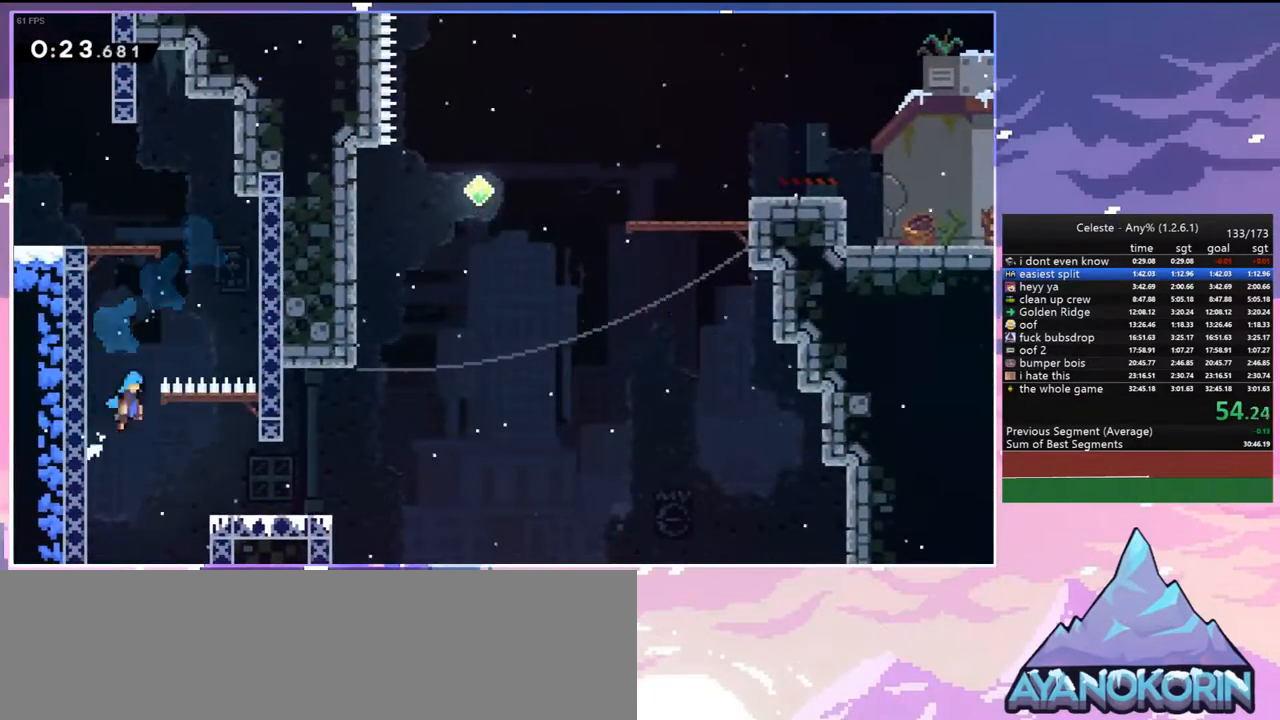
{"keys": ["right"], "events": [[33, "down", "up"], [33, "jump", "up"]]}
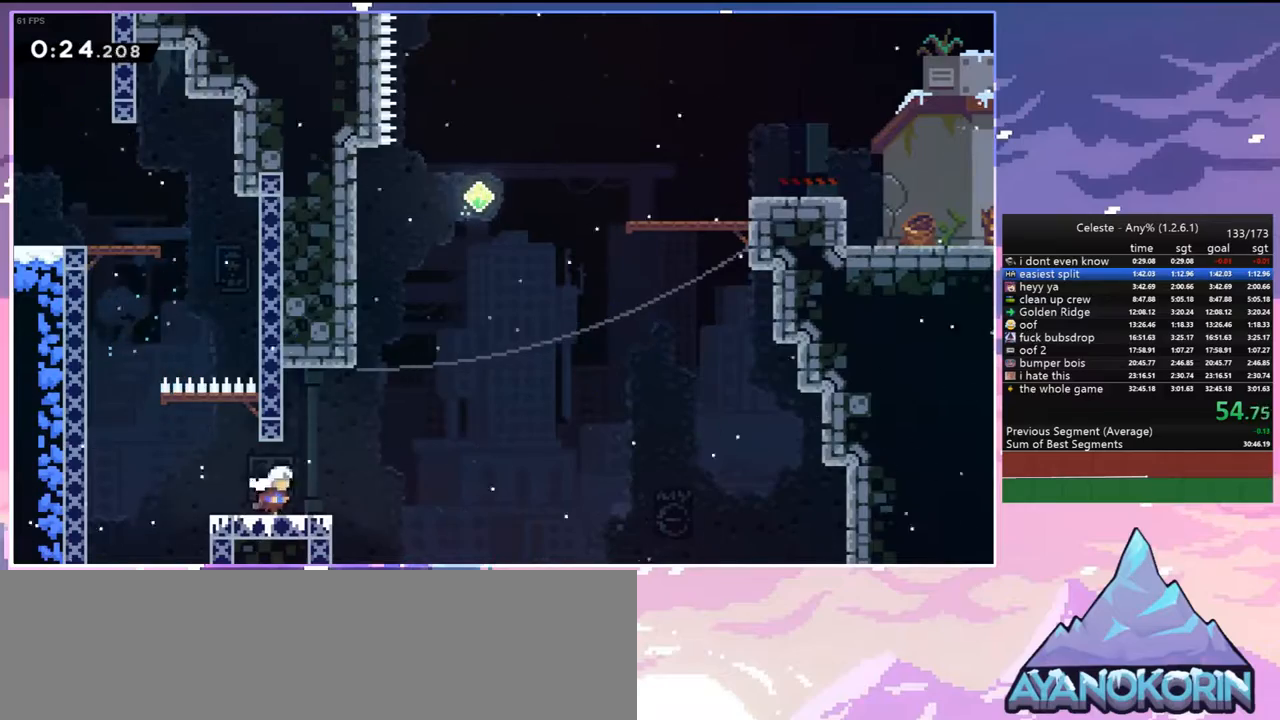
{"keys": ["dash", "up"], "events": [[50, "jump", "down"], [233, "up", "down"], [283, "dash", "down"], [283, "right", "up"], [333, "jump", "up"]]}
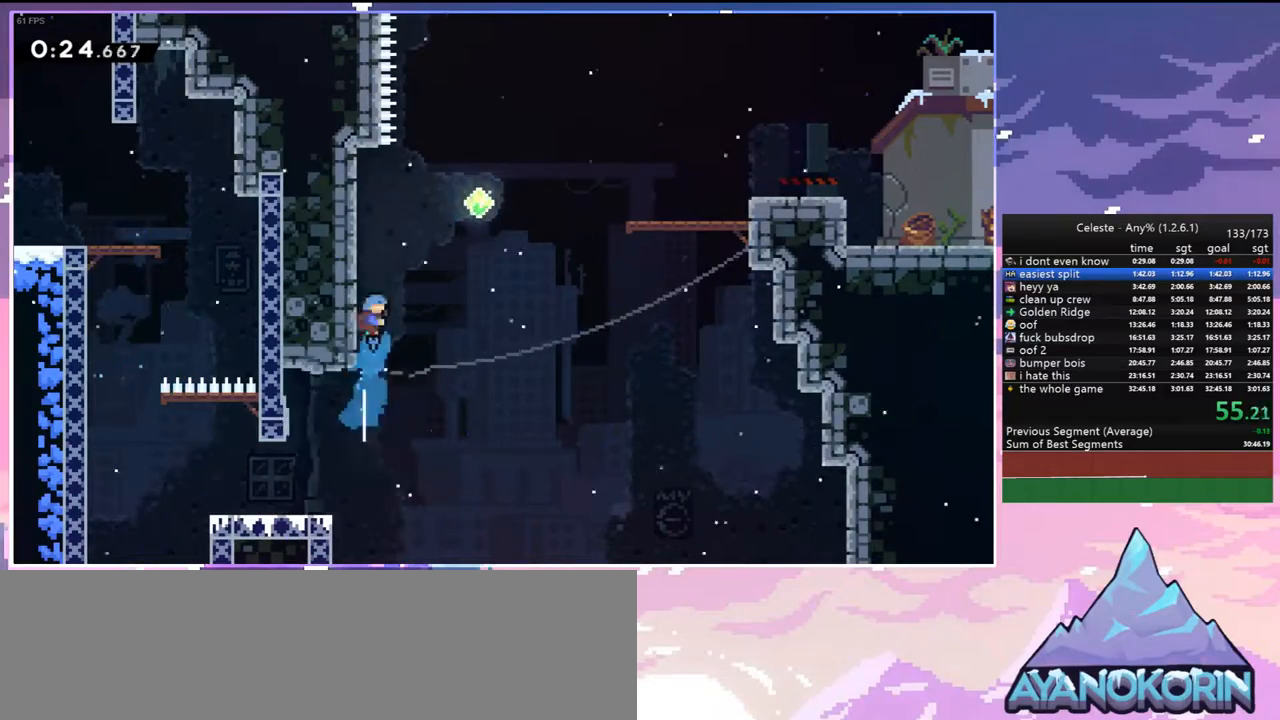
{"keys": ["dash", "right"], "events": [[17, "right", "down"], [67, "jump", "down"], [117, "dash", "up"], [117, "up", "up"], [350, "dash", "down"], [383, "jump", "up"]]}
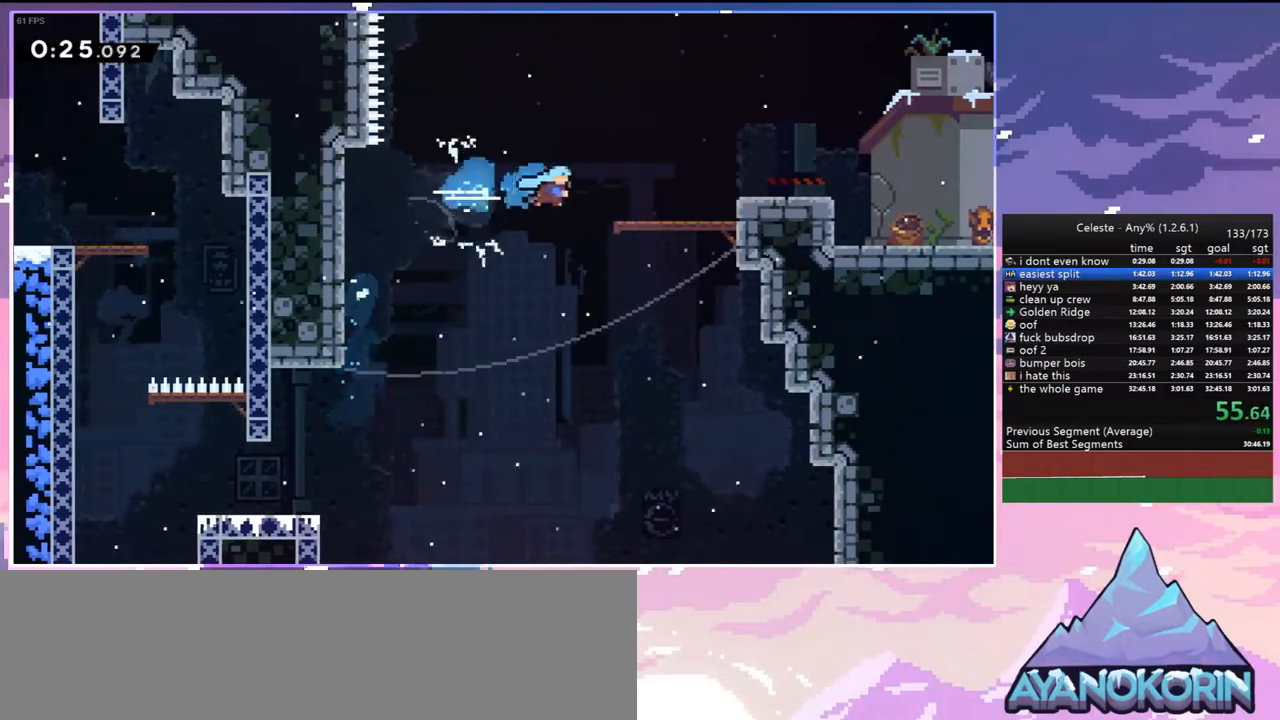
{"keys": ["dash", "down", "right"], "events": [[33, "dash", "up"], [217, "down", "down"], [217, "jump", "down"], [400, "dash", "down"], [450, "jump", "up"]]}
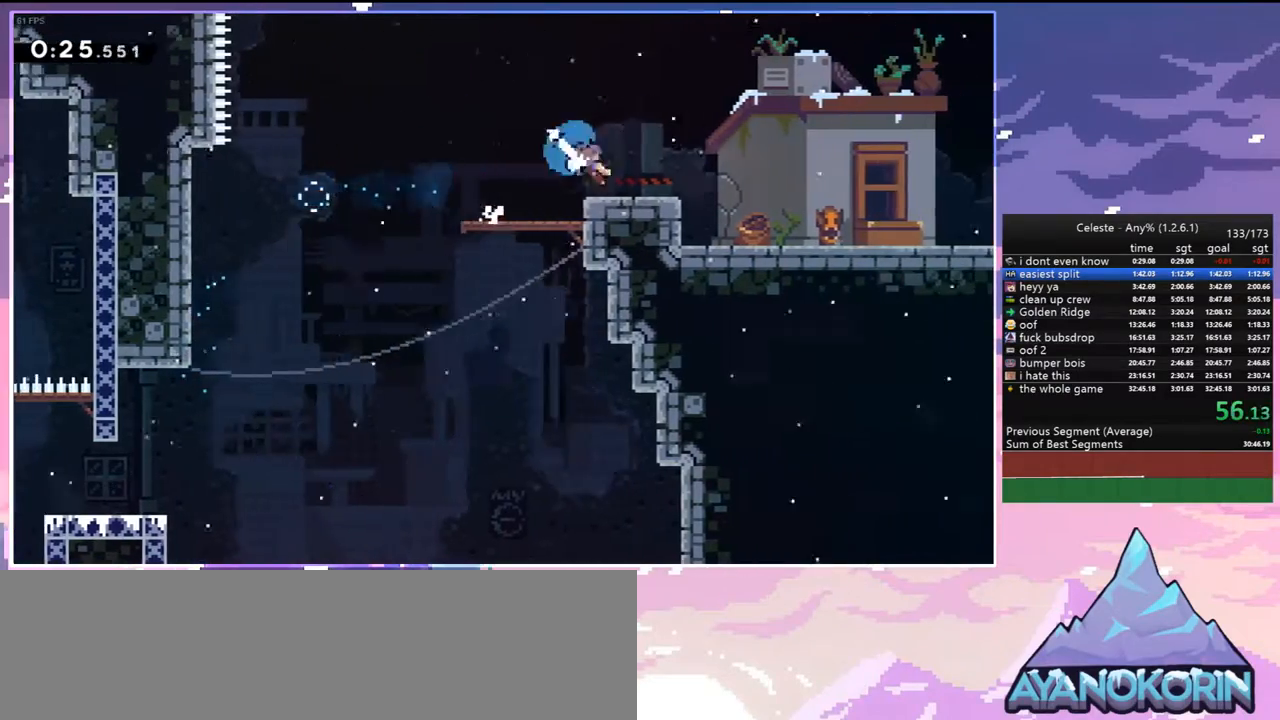
{"keys": ["dash", "down", "jump", "right"], "events": [[50, "jump", "down"], [133, "dash", "up"], [183, "dash", "down"], [183, "jump", "up"], [333, "dash", "up"], [383, "dash", "down"], [467, "jump", "down"]]}
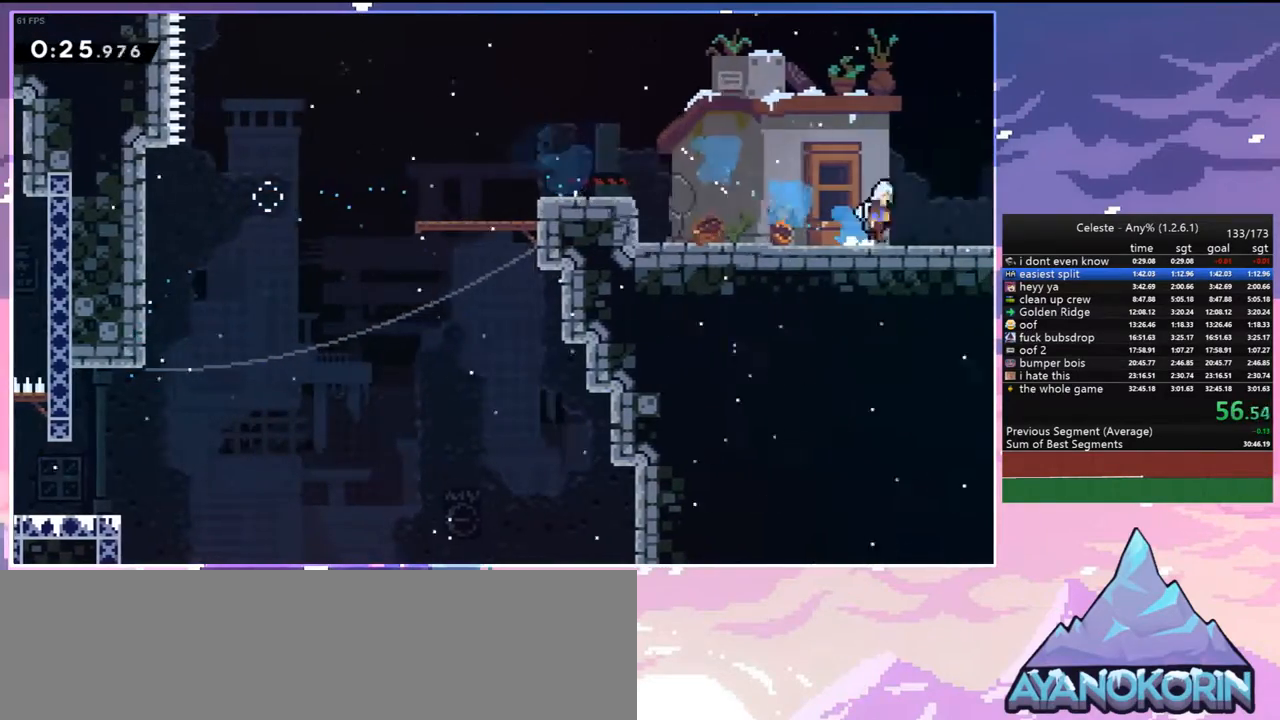
{"keys": ["right"], "events": [[17, "jump", "up"], [67, "dash", "up"], [117, "down", "up"]]}
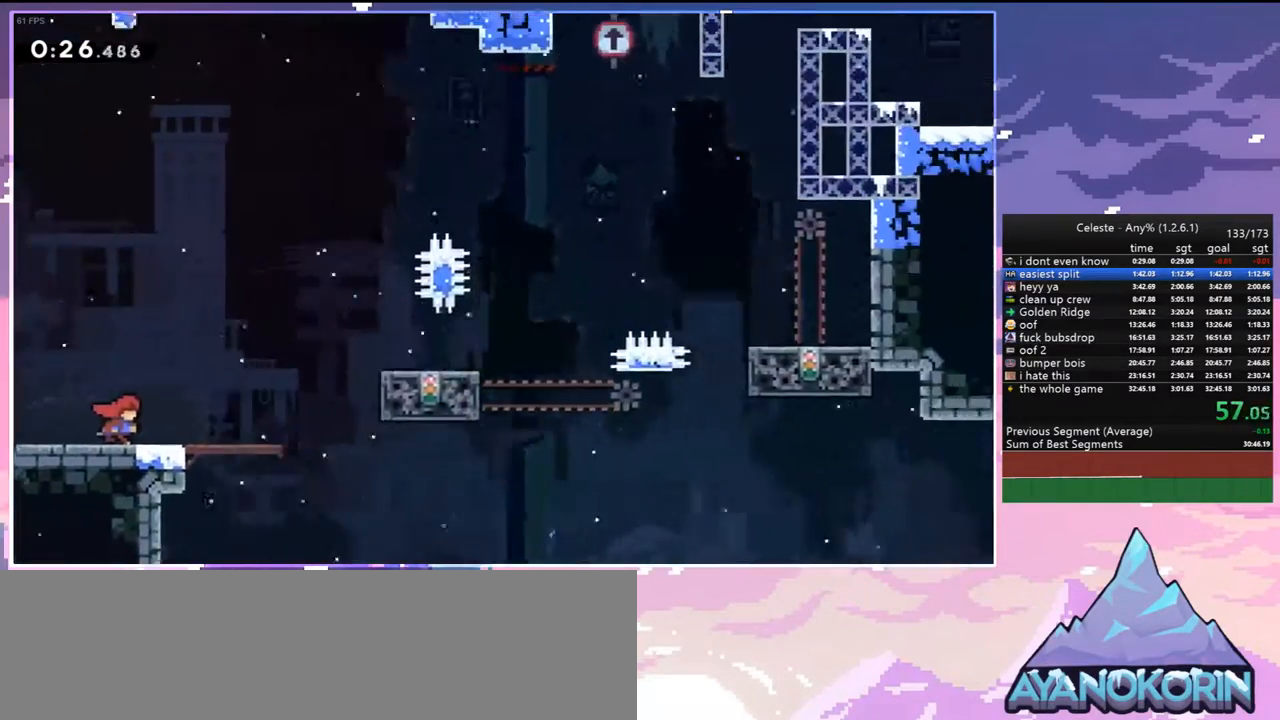
{"keys": ["jump", "right"], "events": [[317, "jump", "down"]]}
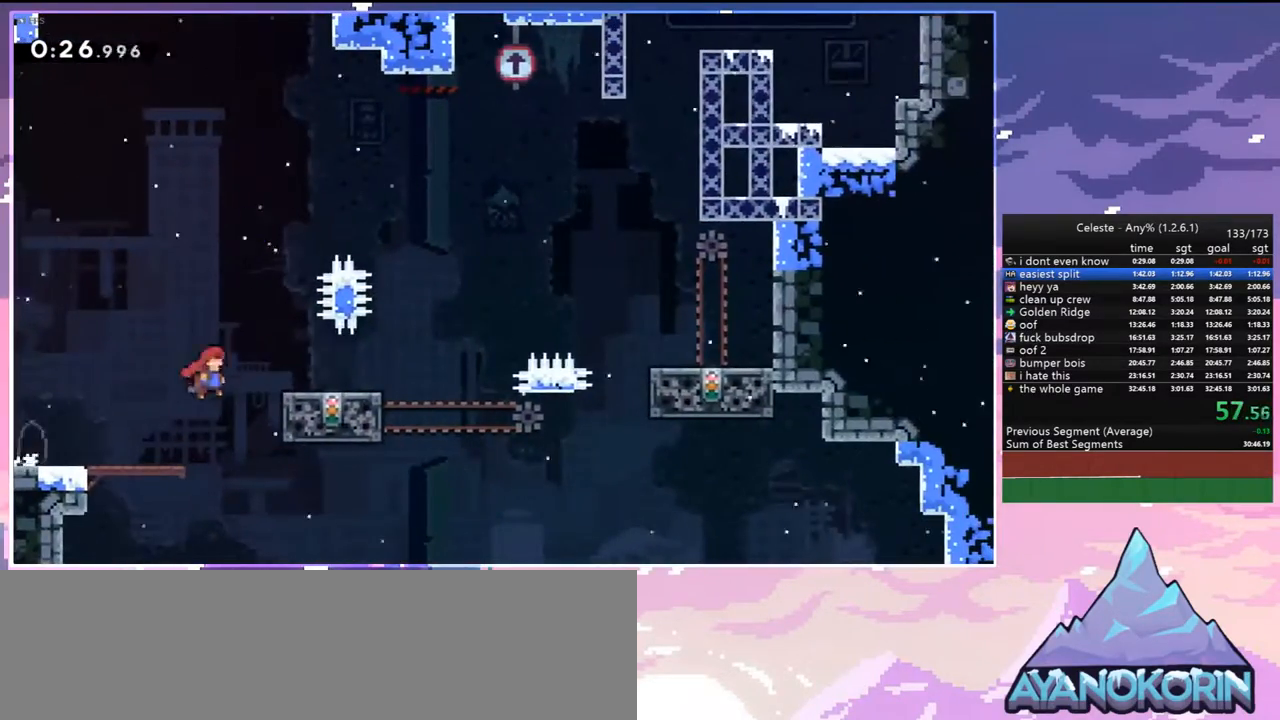
{"keys": ["down", "jump", "right"], "events": [[100, "dash", "down"], [100, "down", "down"], [100, "jump", "up"], [233, "jump", "down"], [333, "dash", "up"]]}
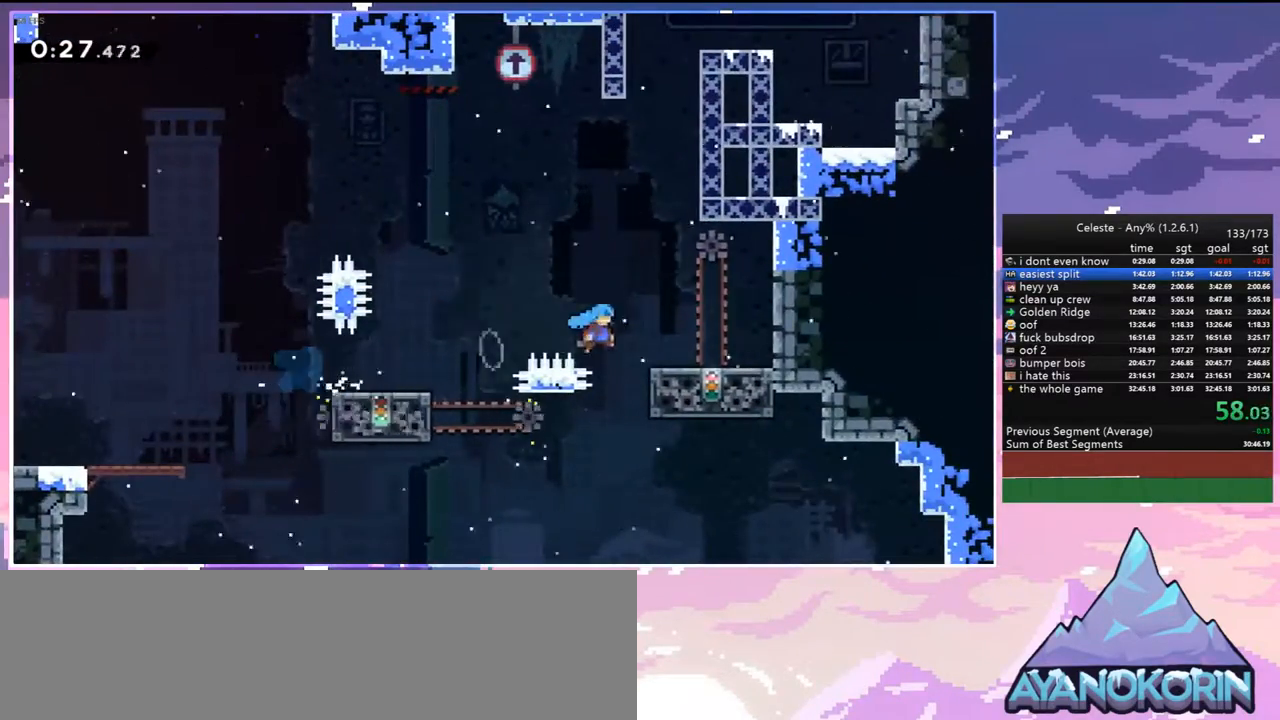
{"keys": [], "events": [[17, "jump", "up"], [67, "right", "up"], [117, "dash", "down"], [250, "dash", "up"], [383, "down", "up"]]}
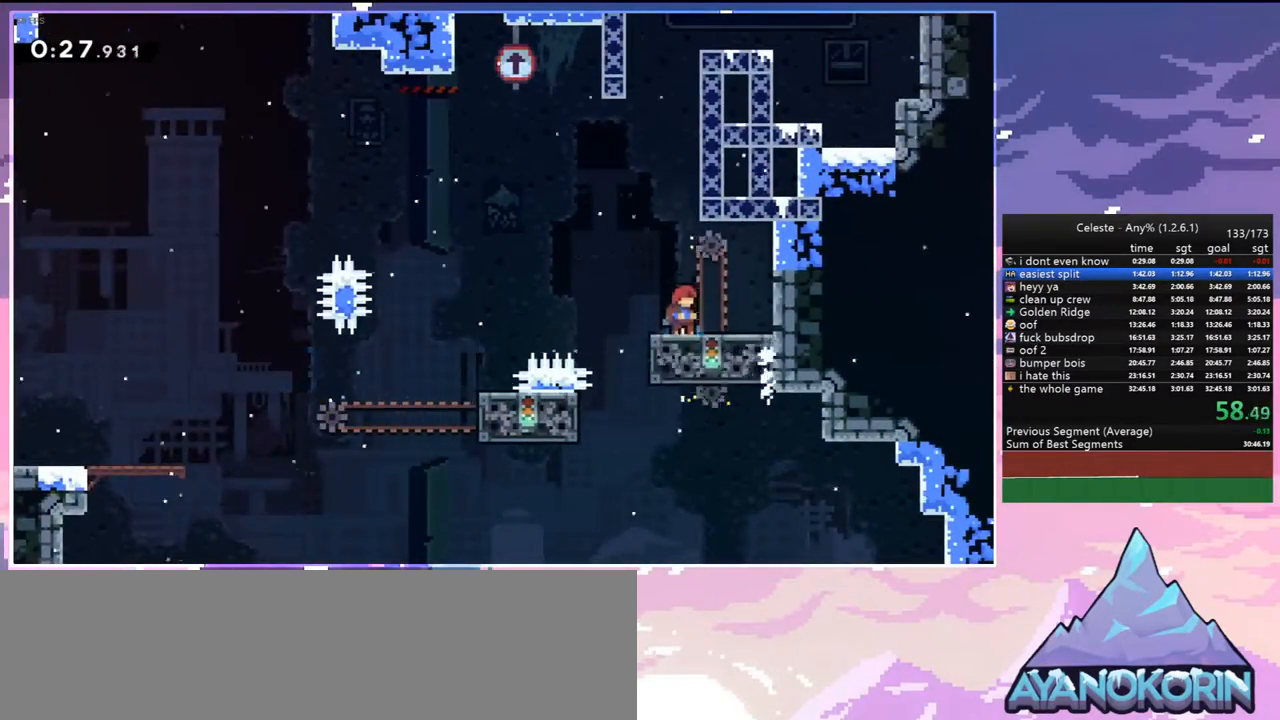
{"keys": ["jump", "right", "up"], "events": [[267, "jump", "down"], [400, "right", "down"], [450, "up", "down"]]}
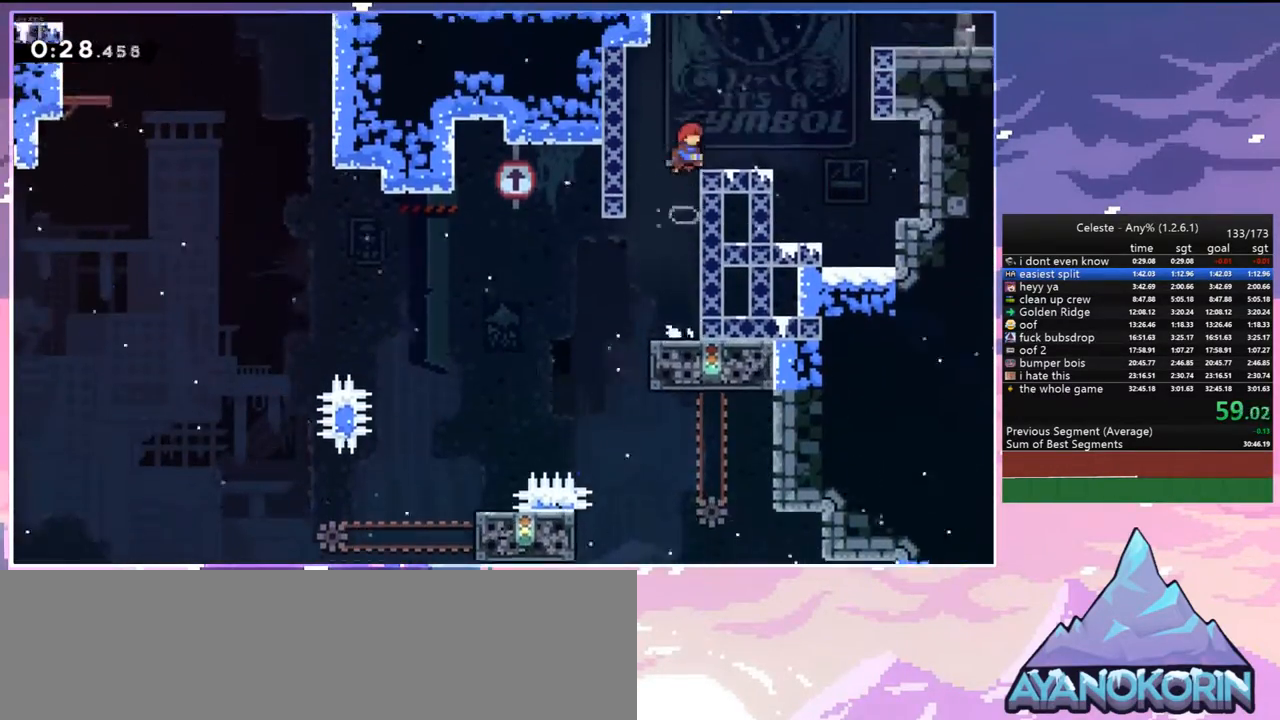
{"keys": ["right"], "events": [[133, "dash", "down"], [183, "jump", "up"], [333, "dash", "up"], [333, "up", "up"]]}
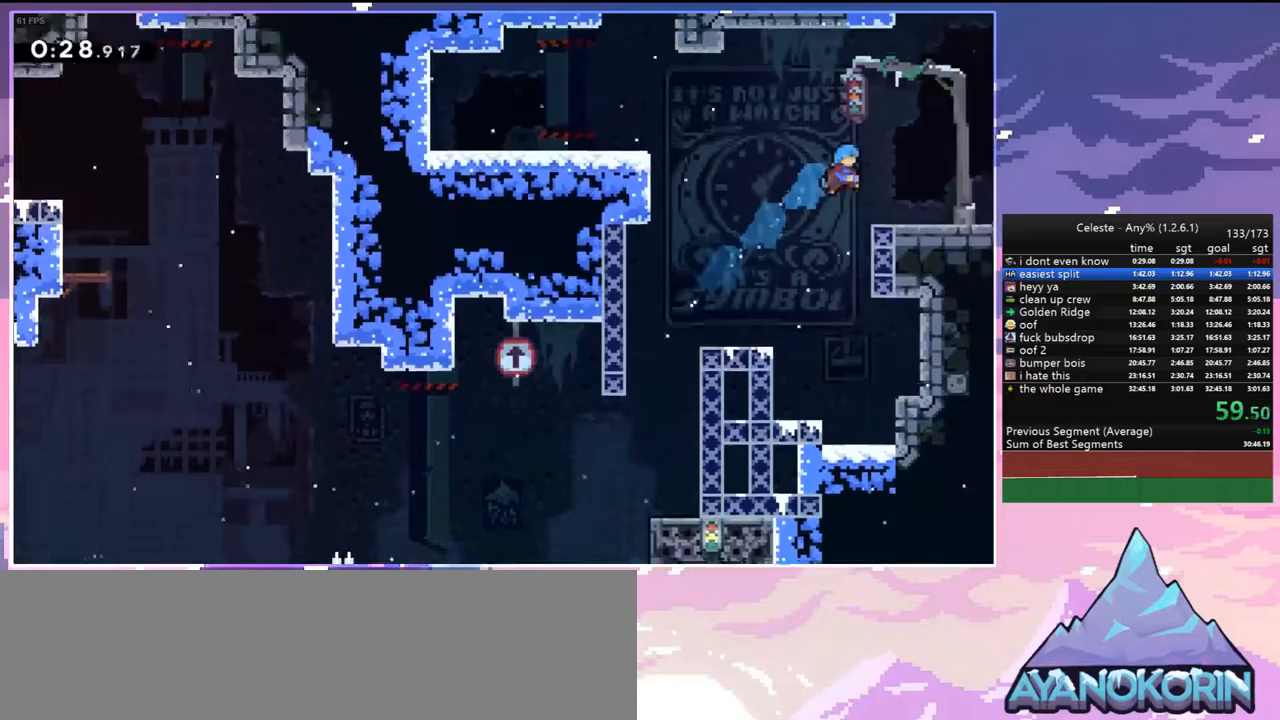
{"keys": ["jump", "right"], "events": [[200, "dash", "down"], [250, "jump", "down"], [350, "dash", "up"]]}
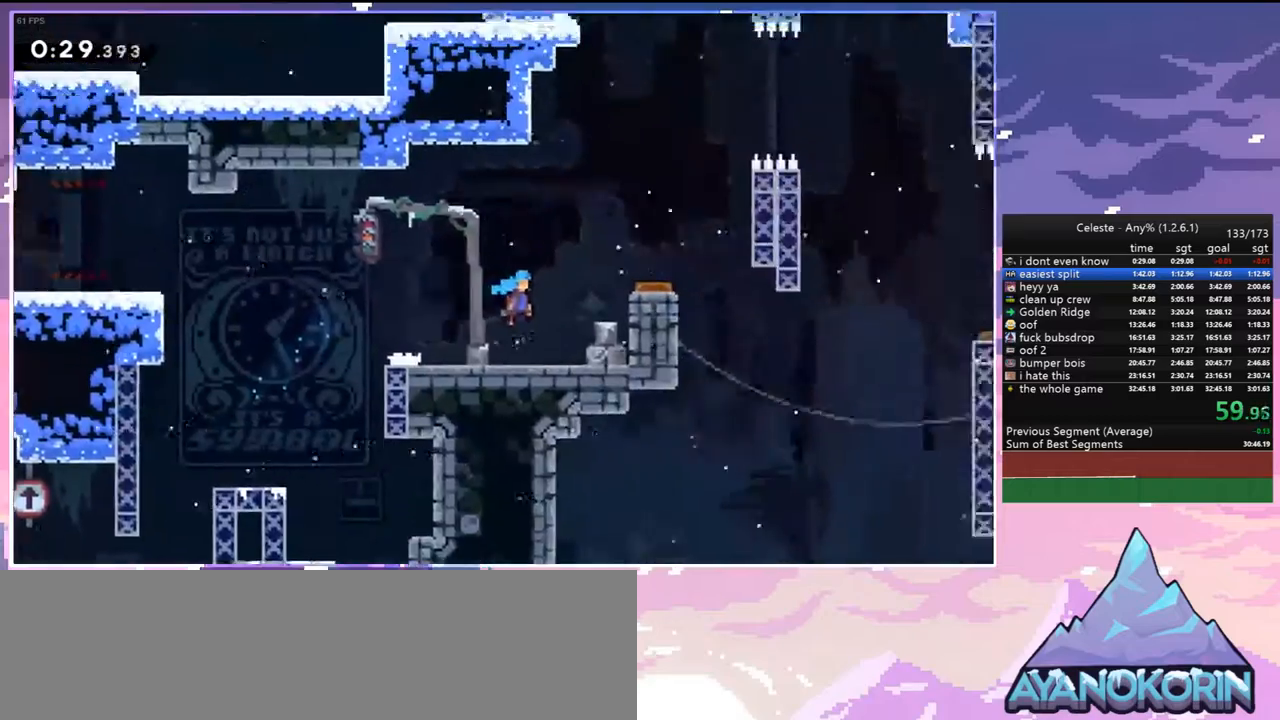
{"keys": ["jump", "right"], "events": []}
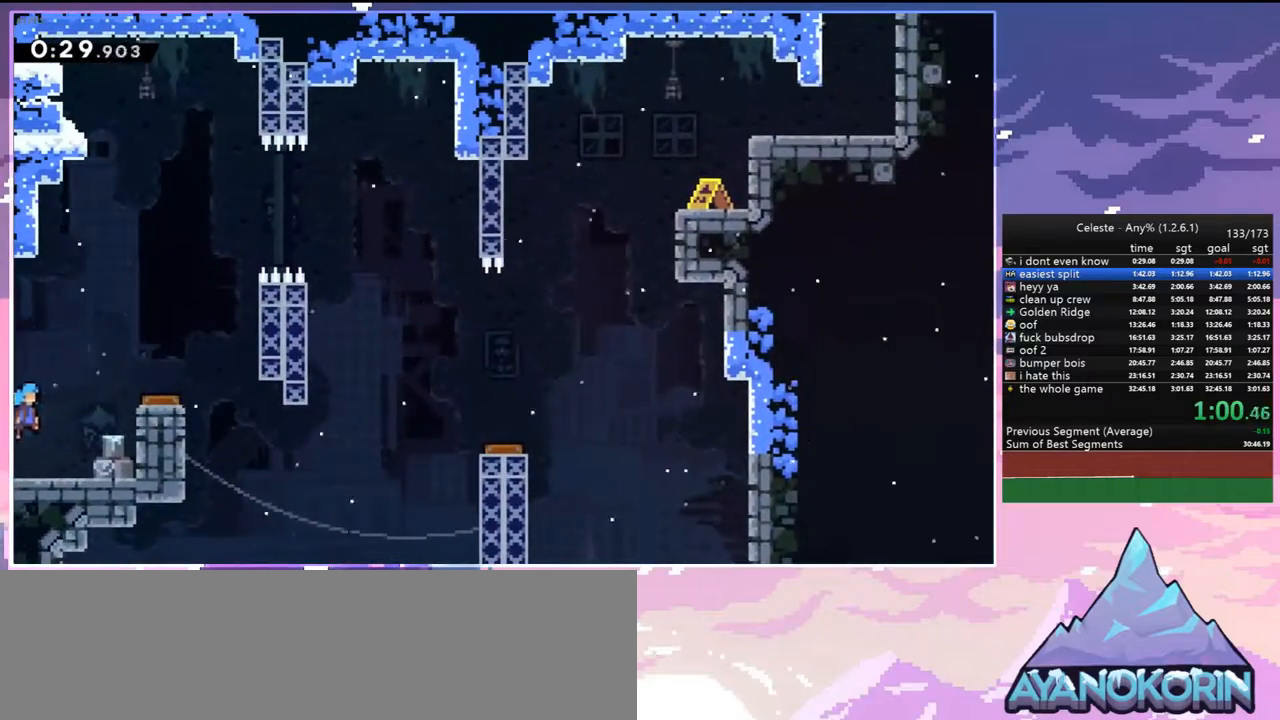
{"keys": ["jump", "right"], "events": []}
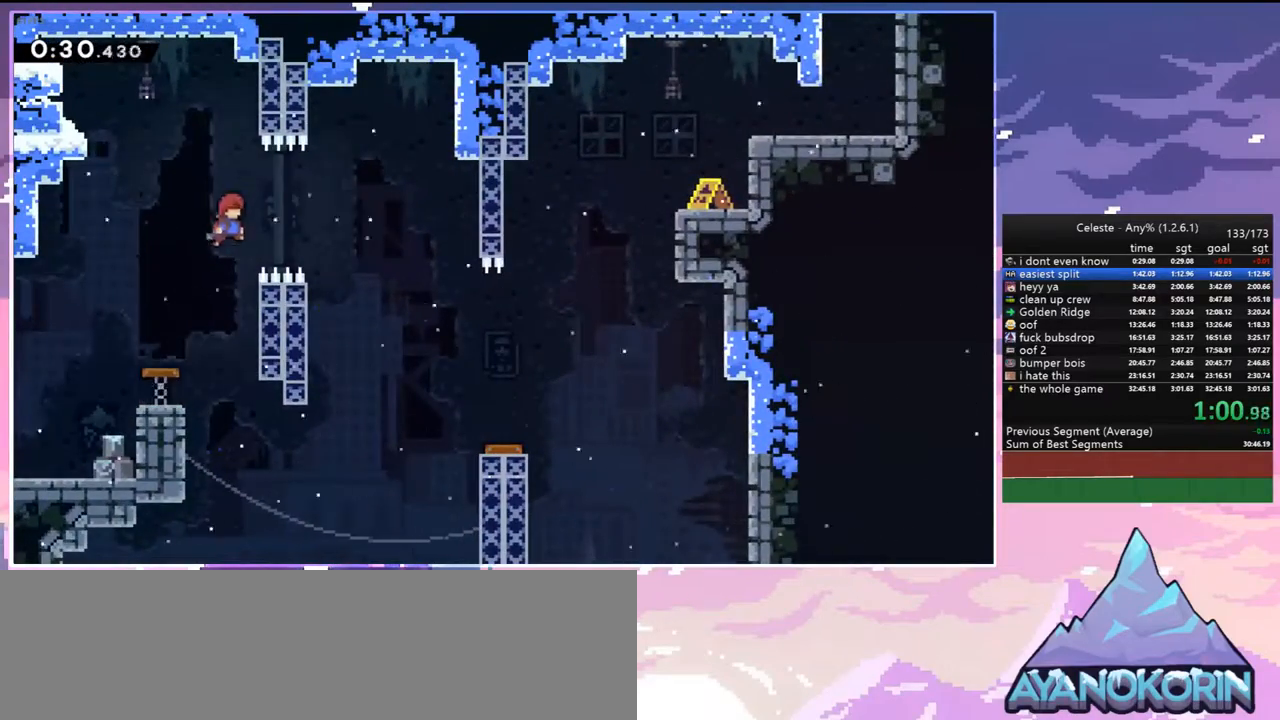
{"keys": ["down", "right"], "events": [[67, "dash", "down"], [67, "jump", "up"], [200, "dash", "up"], [250, "down", "down"]]}
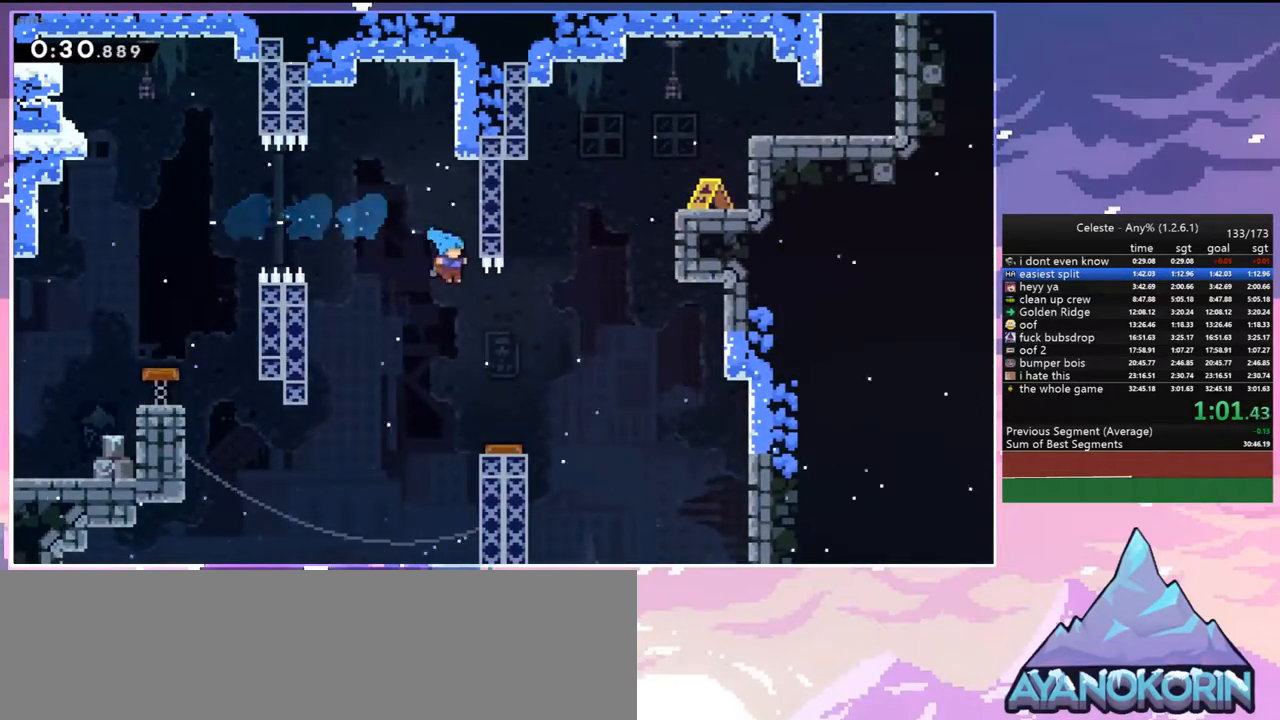
{"keys": ["right", "up"], "events": [[317, "down", "up"], [400, "up", "down"]]}
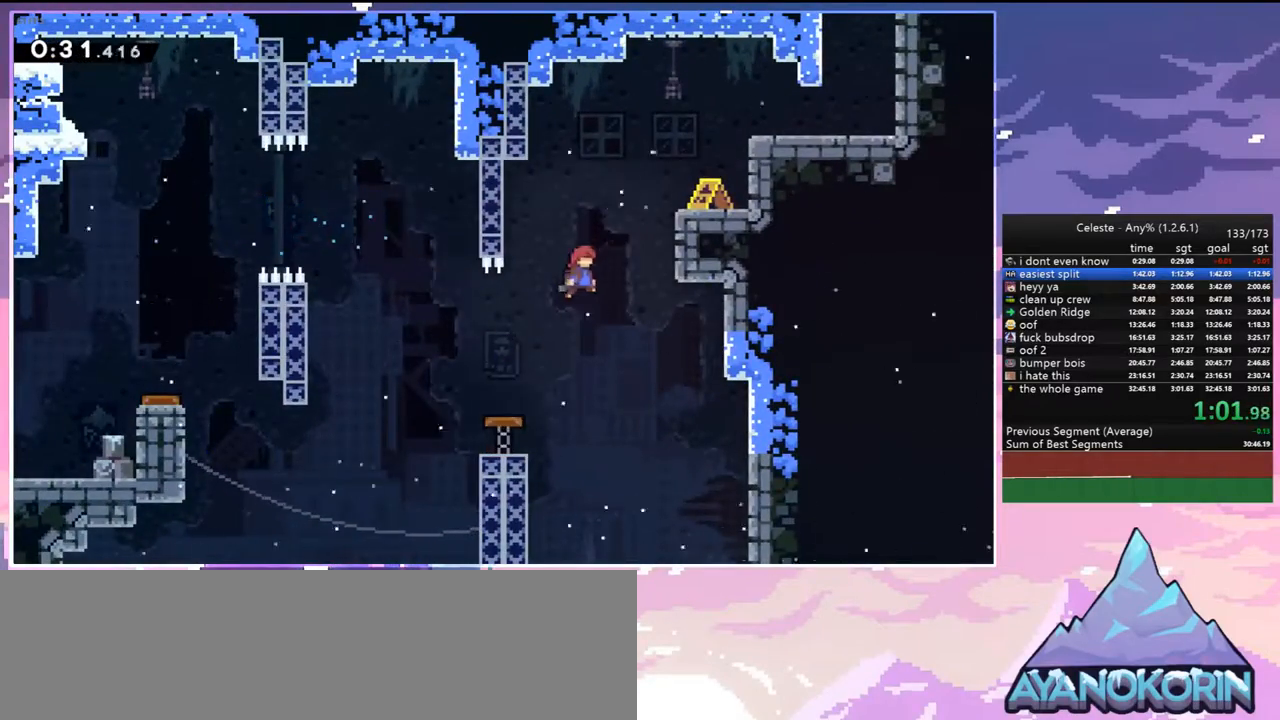
{"keys": ["grab", "right", "up"], "events": [[50, "dash", "down"], [183, "grab", "down"], [183, "jump", "down"], [233, "dash", "up"], [333, "jump", "up"]]}